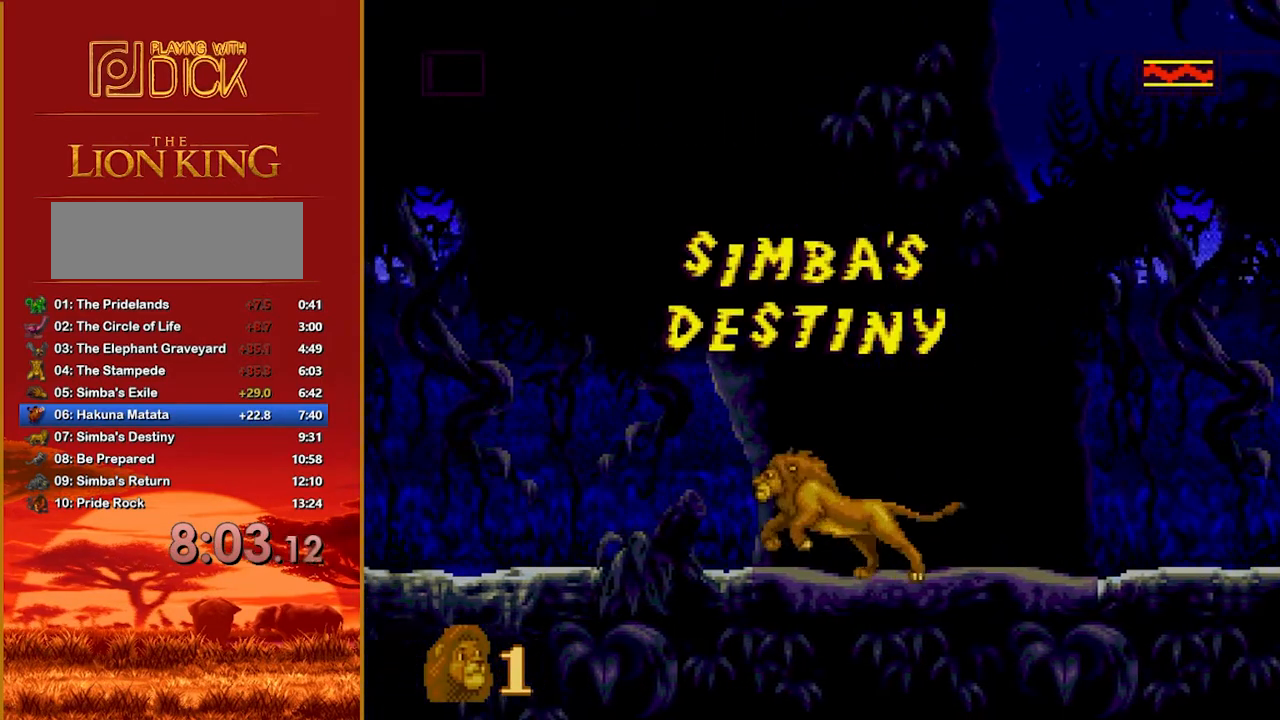
Gameplay with a controller; each line is a JSON object with the inputs held at the frame after it. "events" lists button and stick changes between this image and that frame as [ms after this image, input, new state], when the widget could be followed in between. Not read: DPAD_LEFT DPAD_RIGHT L3 R3.
{"buttons": ["B"], "events": [[380, "B", "down"]]}
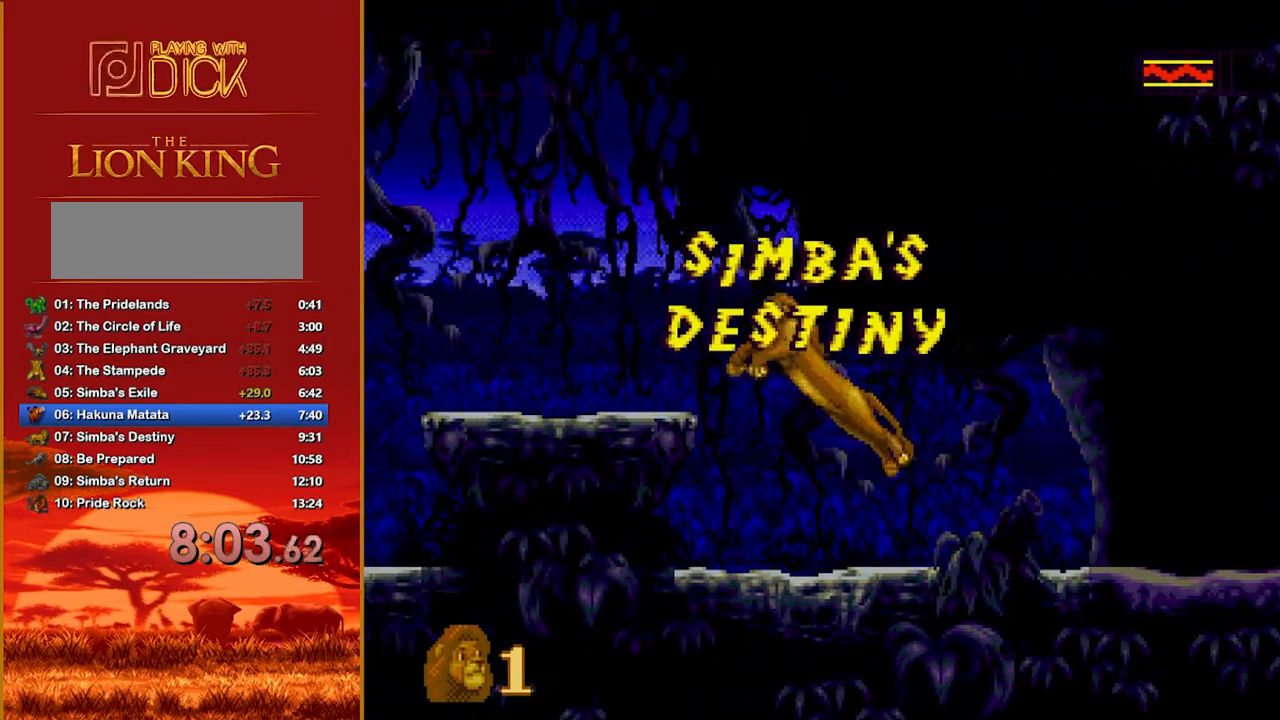
{"buttons": [], "events": [[20, "B", "up"]]}
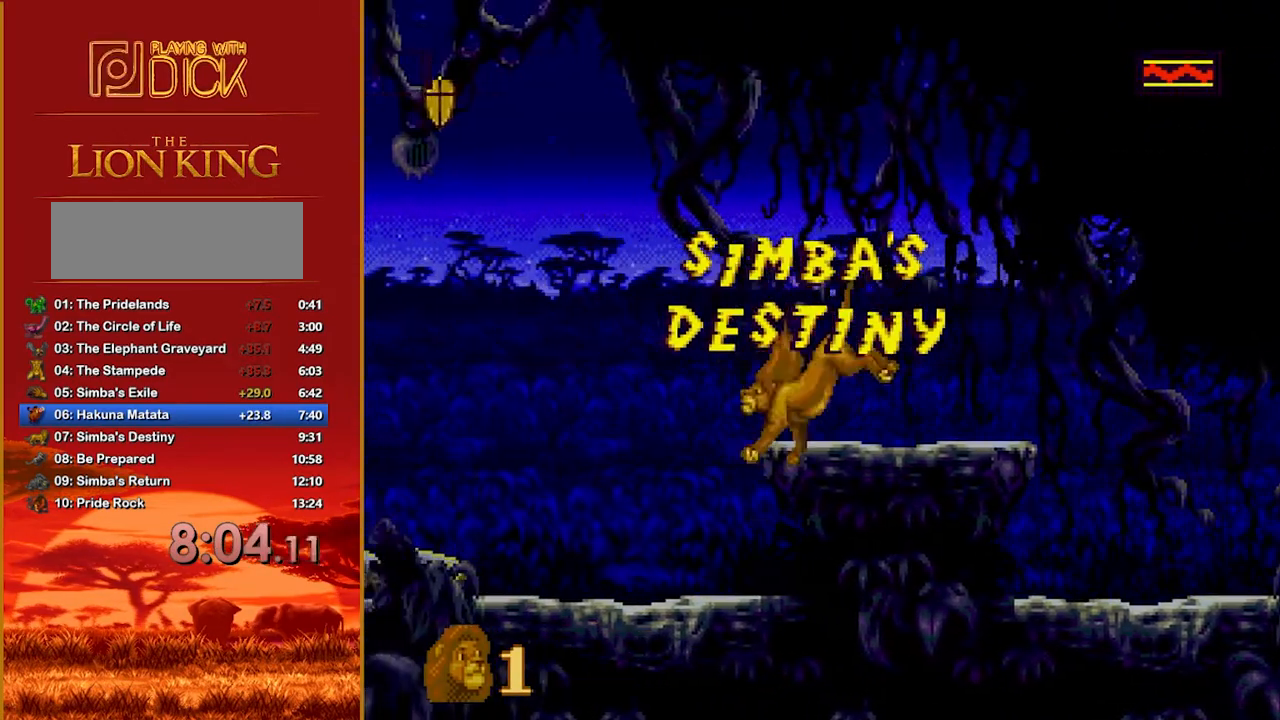
{"buttons": ["B"], "events": [[20, "B", "down"], [340, "B", "up"], [460, "B", "down"]]}
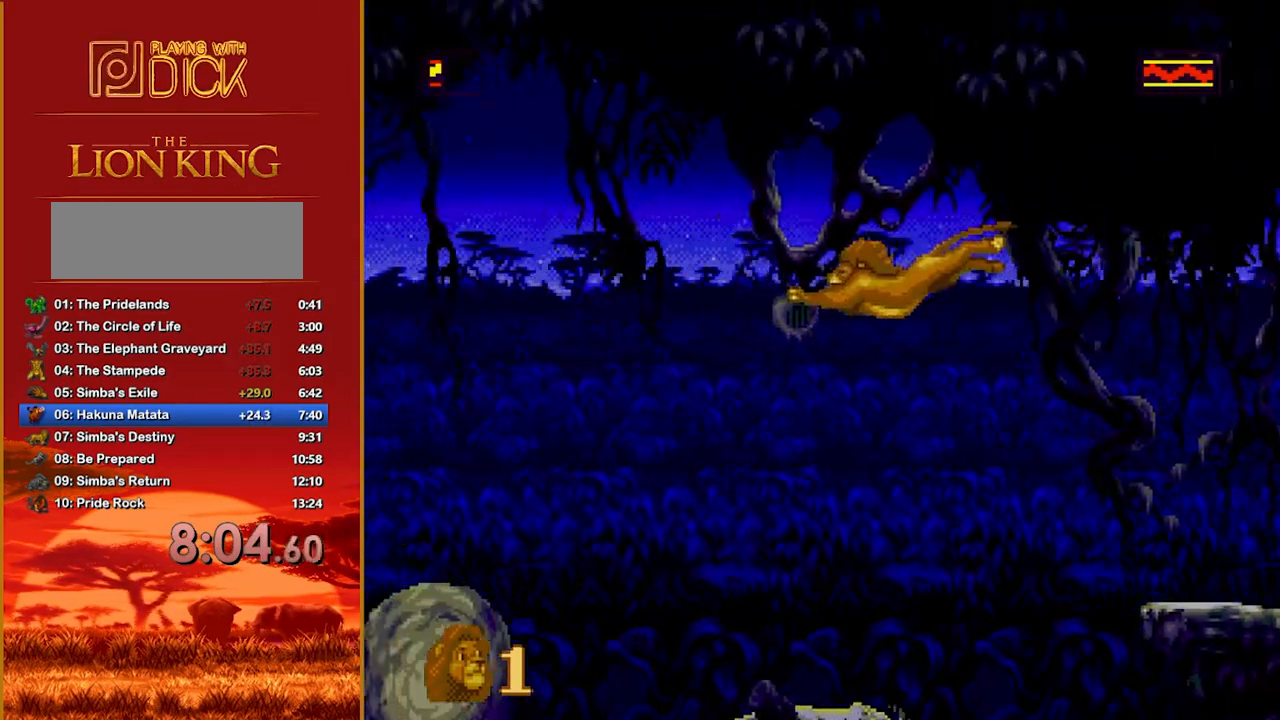
{"buttons": [], "events": [[40, "B", "up"]]}
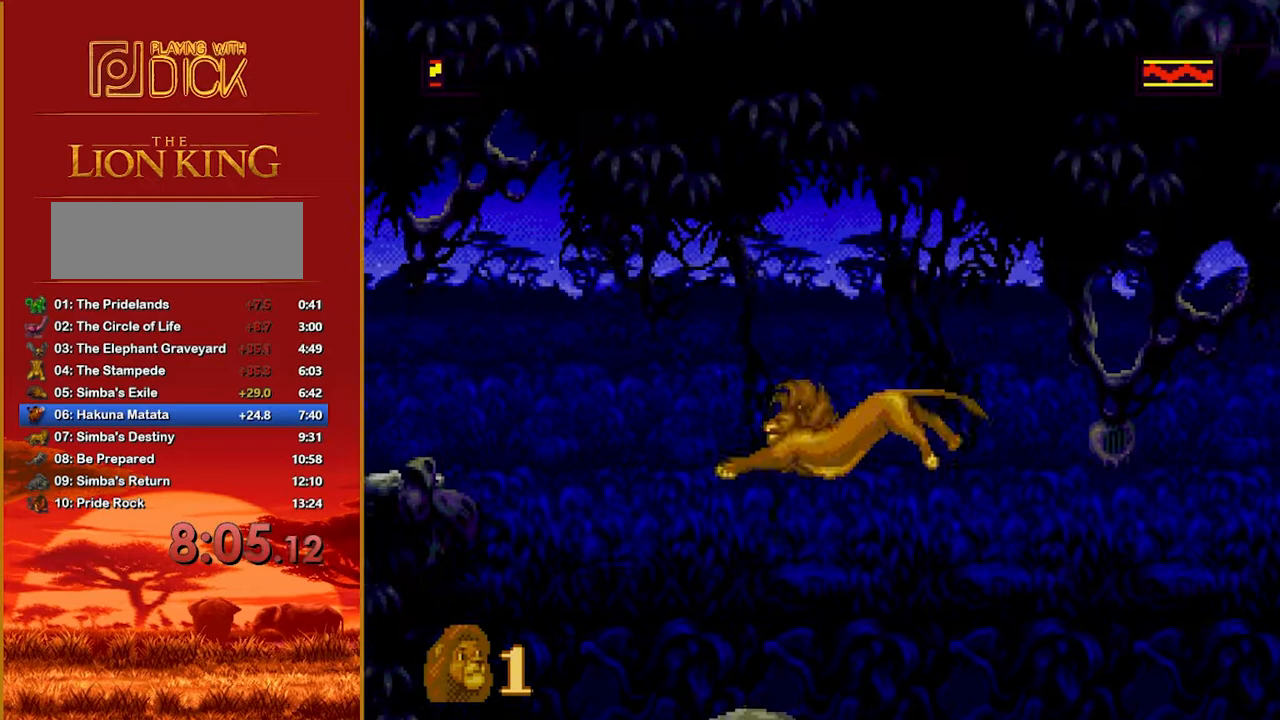
{"buttons": ["B"], "events": [[220, "B", "down"]]}
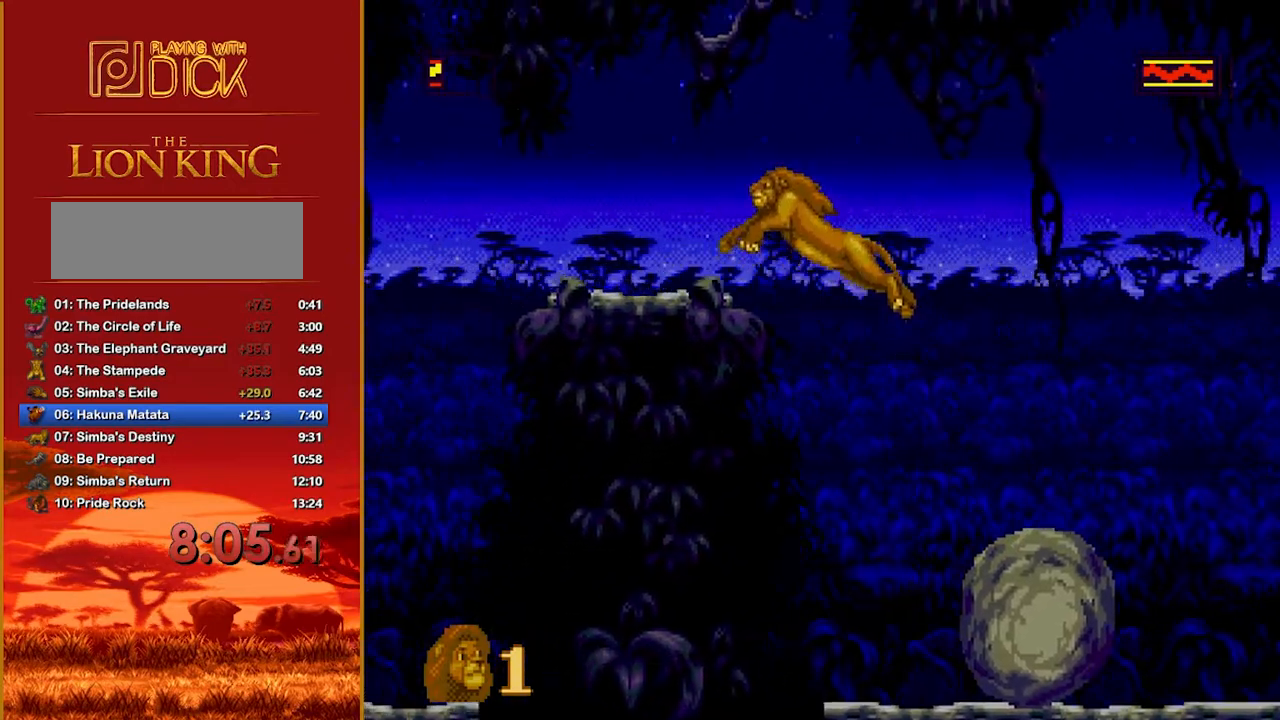
{"buttons": ["A"], "events": [[120, "B", "up"], [500, "A", "down"]]}
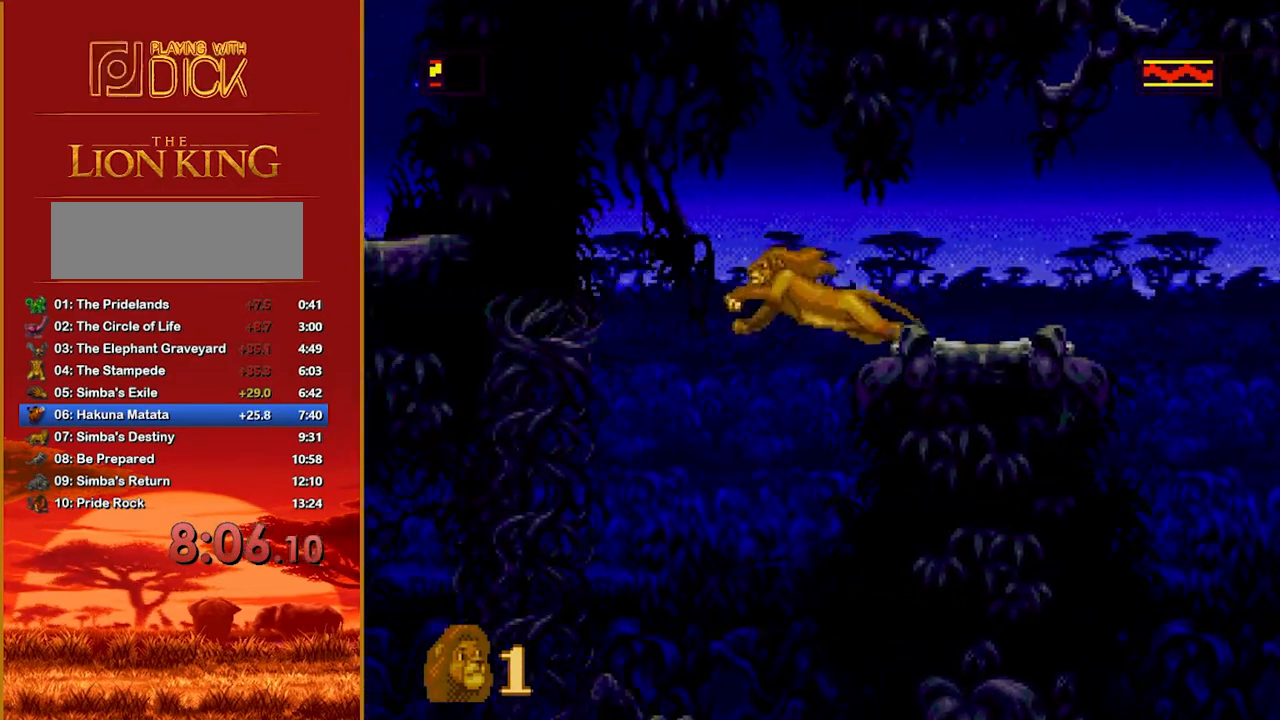
{"buttons": [], "events": [[100, "A", "up"], [200, "A", "down"], [220, "A", "up"], [300, "A", "down"], [380, "A", "up"]]}
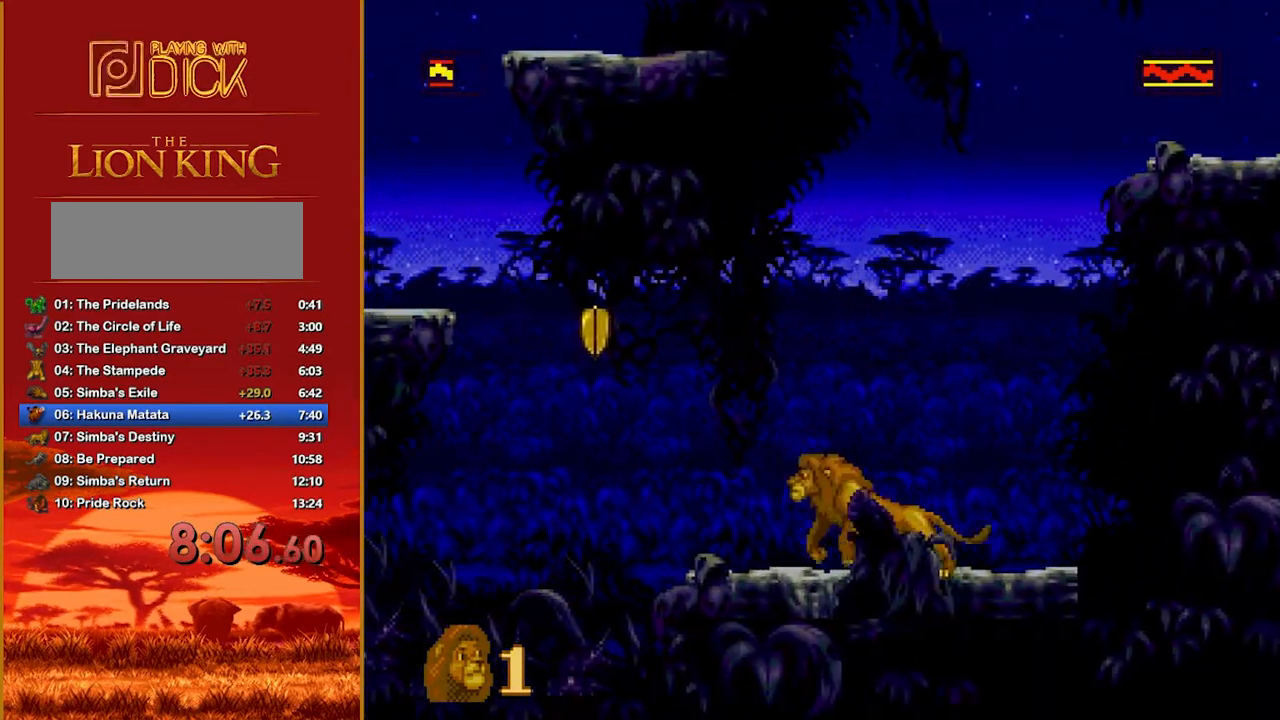
{"buttons": ["B"], "events": [[200, "B", "down"]]}
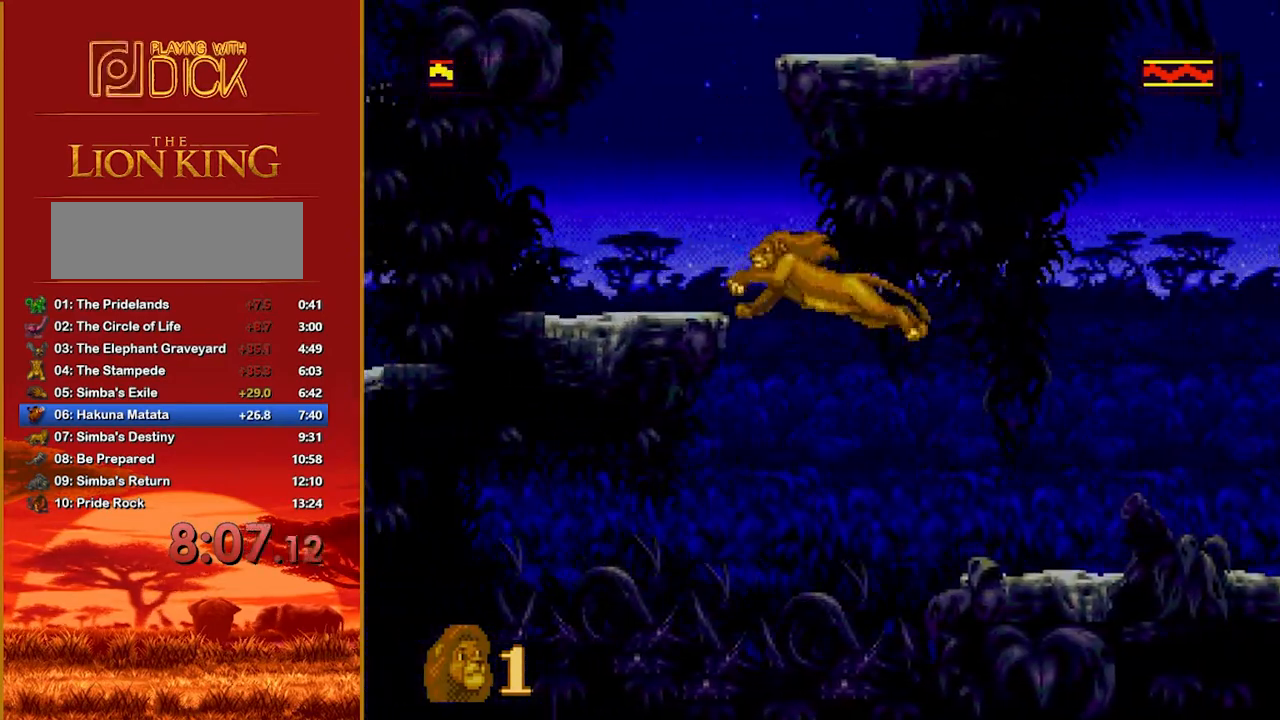
{"buttons": ["B"], "events": [[100, "B", "up"], [220, "B", "down"]]}
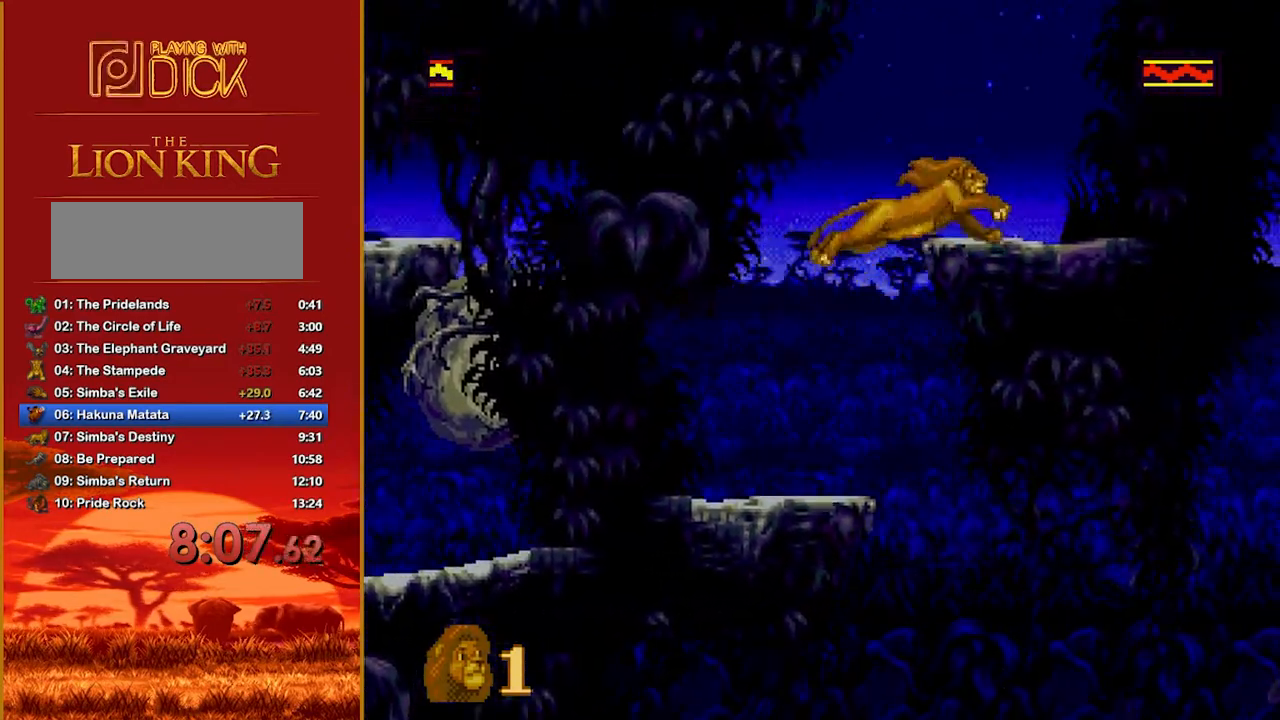
{"buttons": ["B"], "events": [[100, "B", "up"], [200, "B", "down"]]}
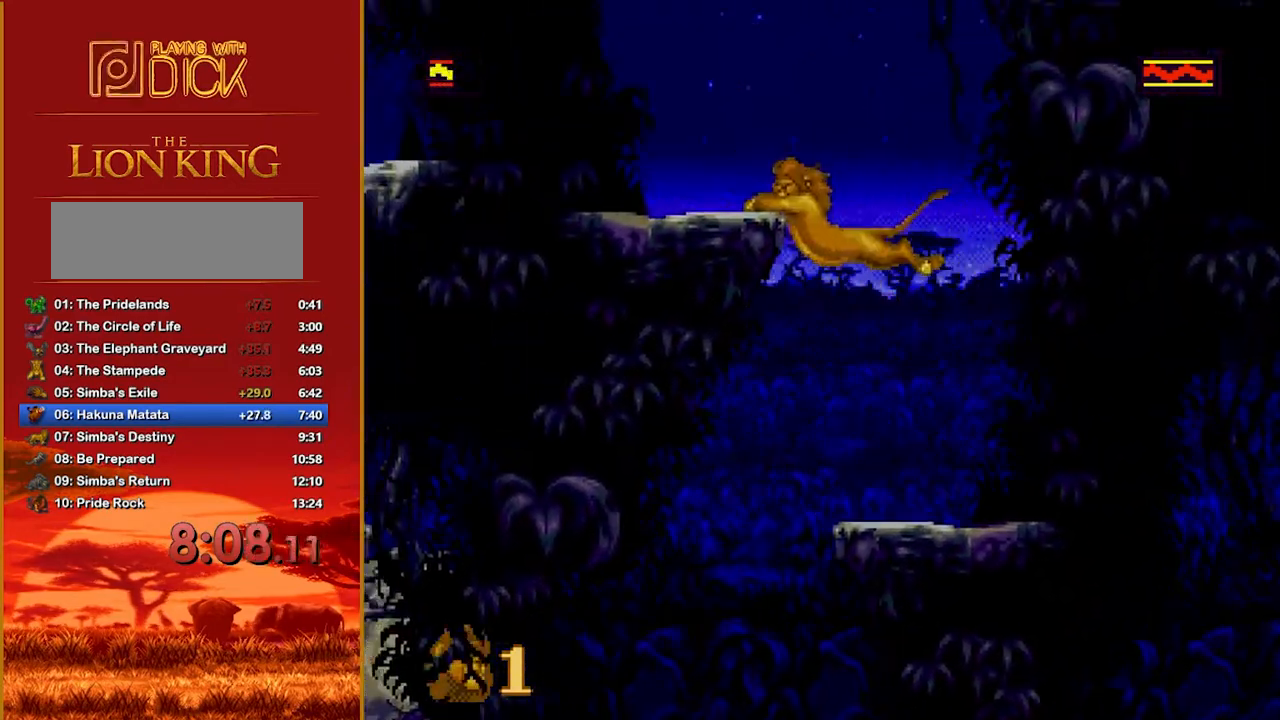
{"buttons": [], "events": [[80, "B", "up"]]}
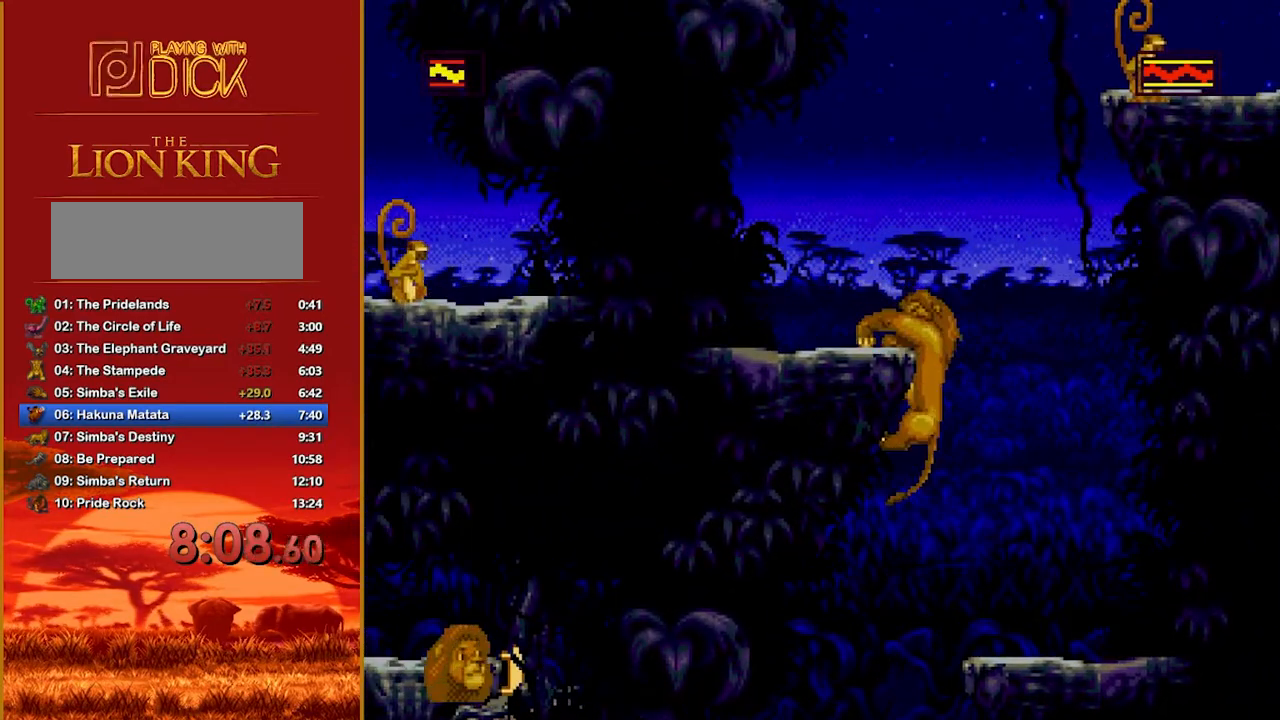
{"buttons": [], "events": []}
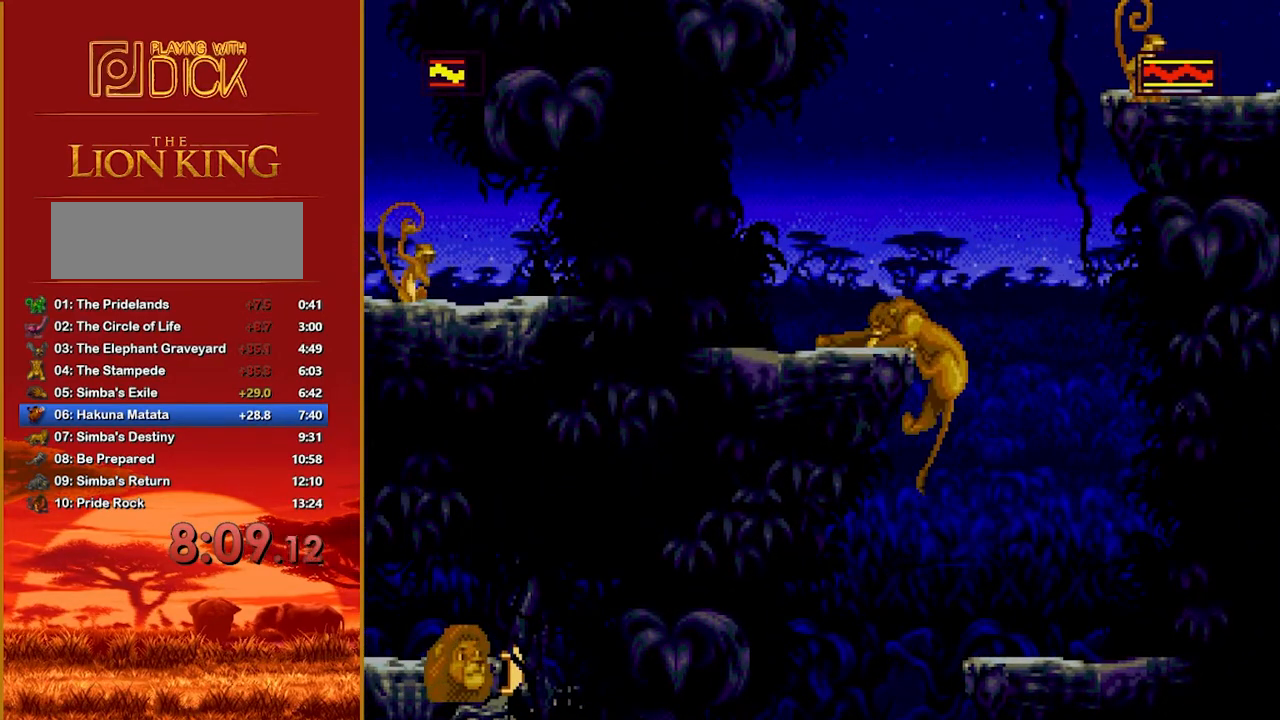
{"buttons": [], "events": []}
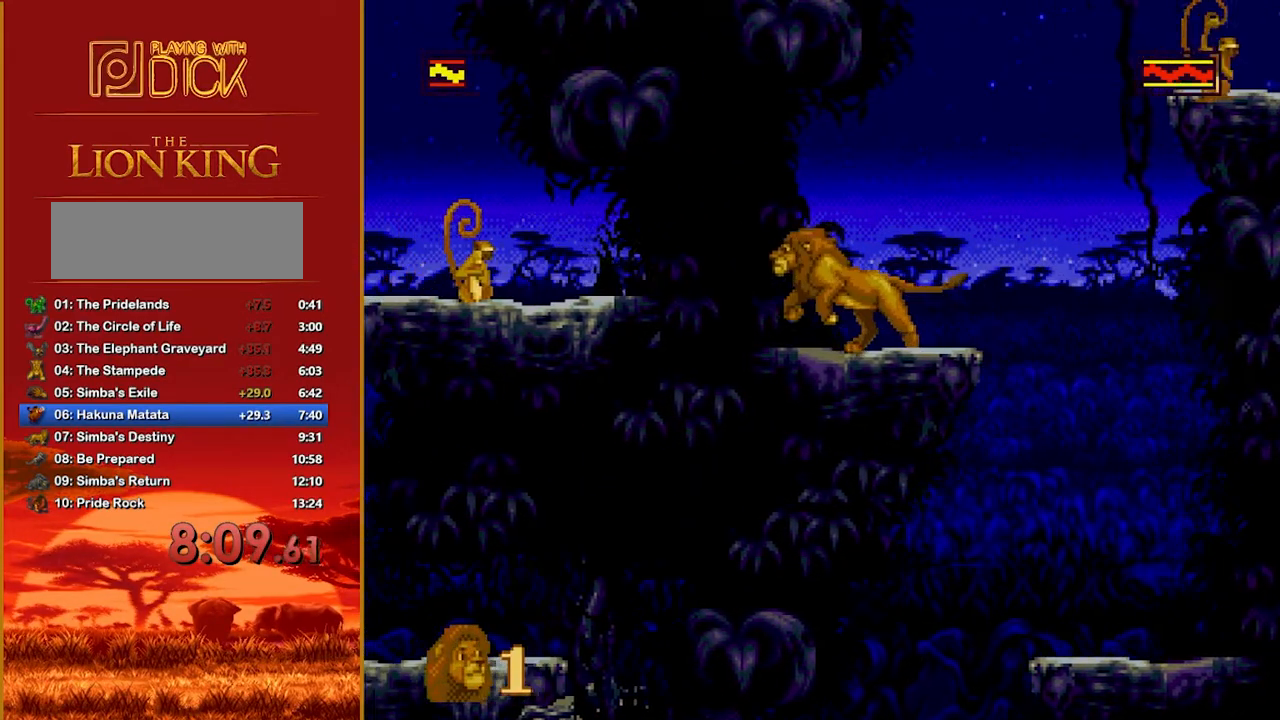
{"buttons": ["B"], "events": [[380, "B", "down"]]}
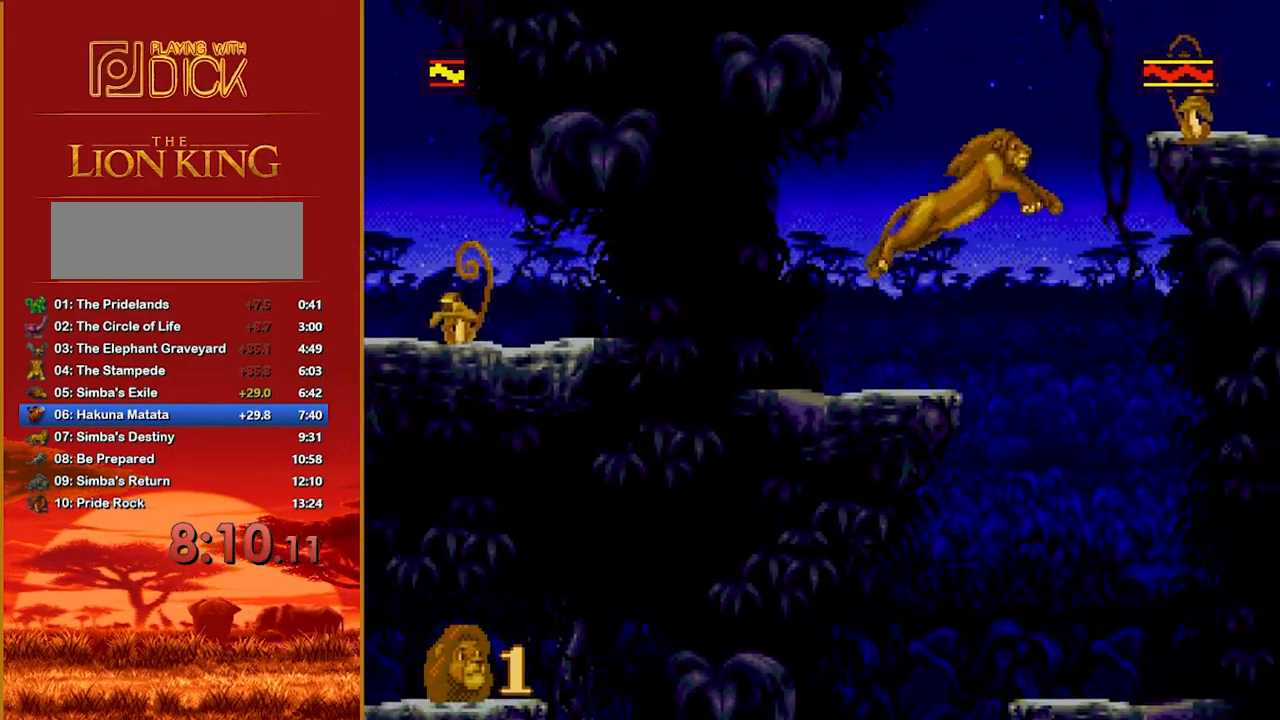
{"buttons": [], "events": [[360, "B", "up"]]}
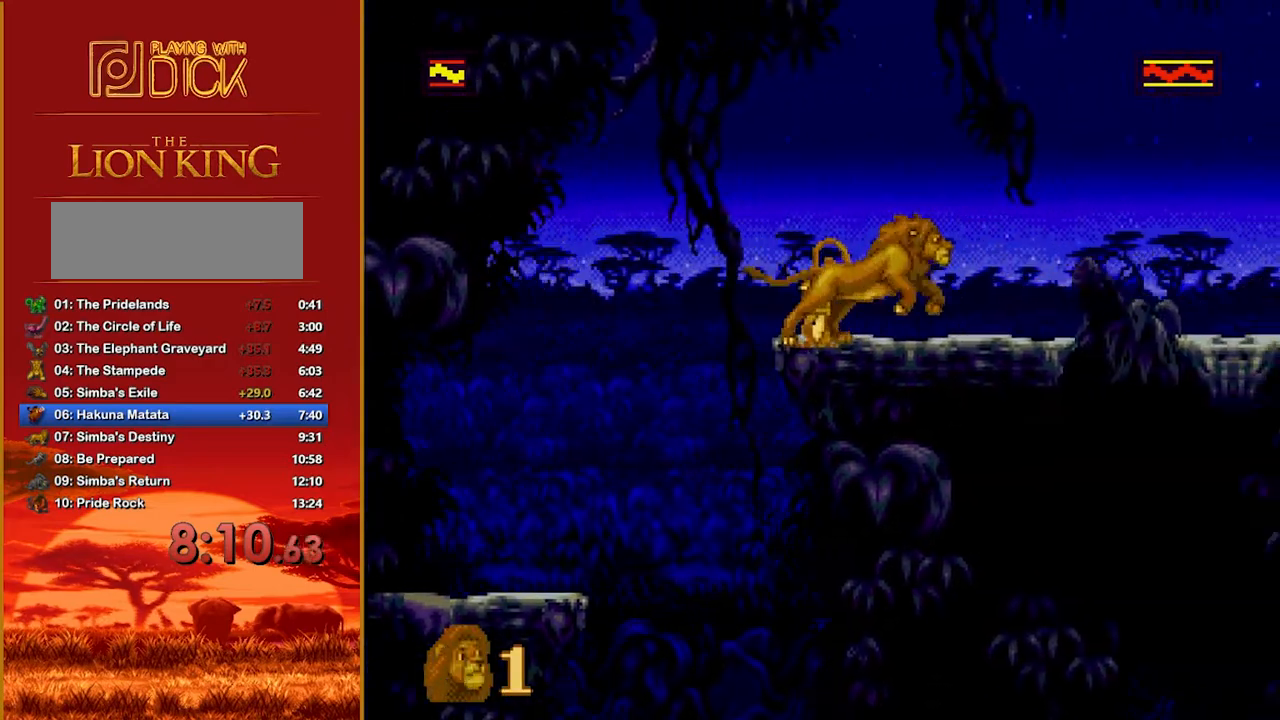
{"buttons": [], "events": []}
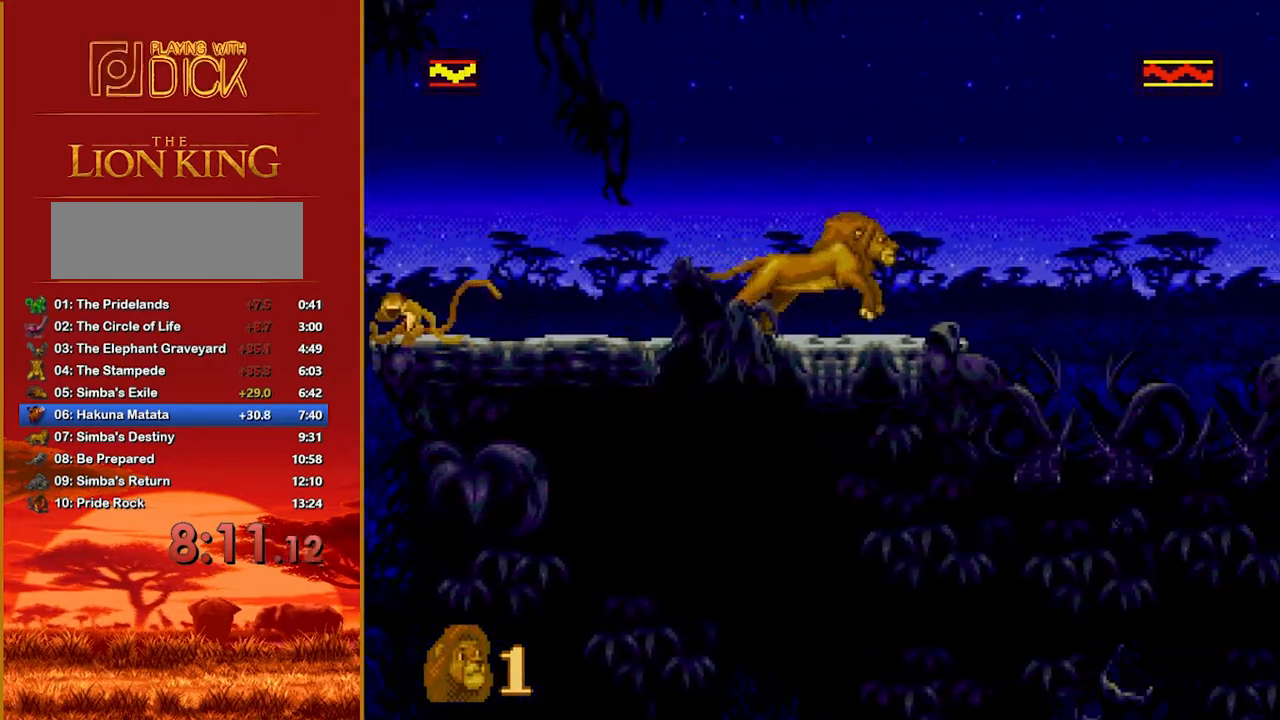
{"buttons": [], "events": [[140, "B", "down"], [280, "B", "up"]]}
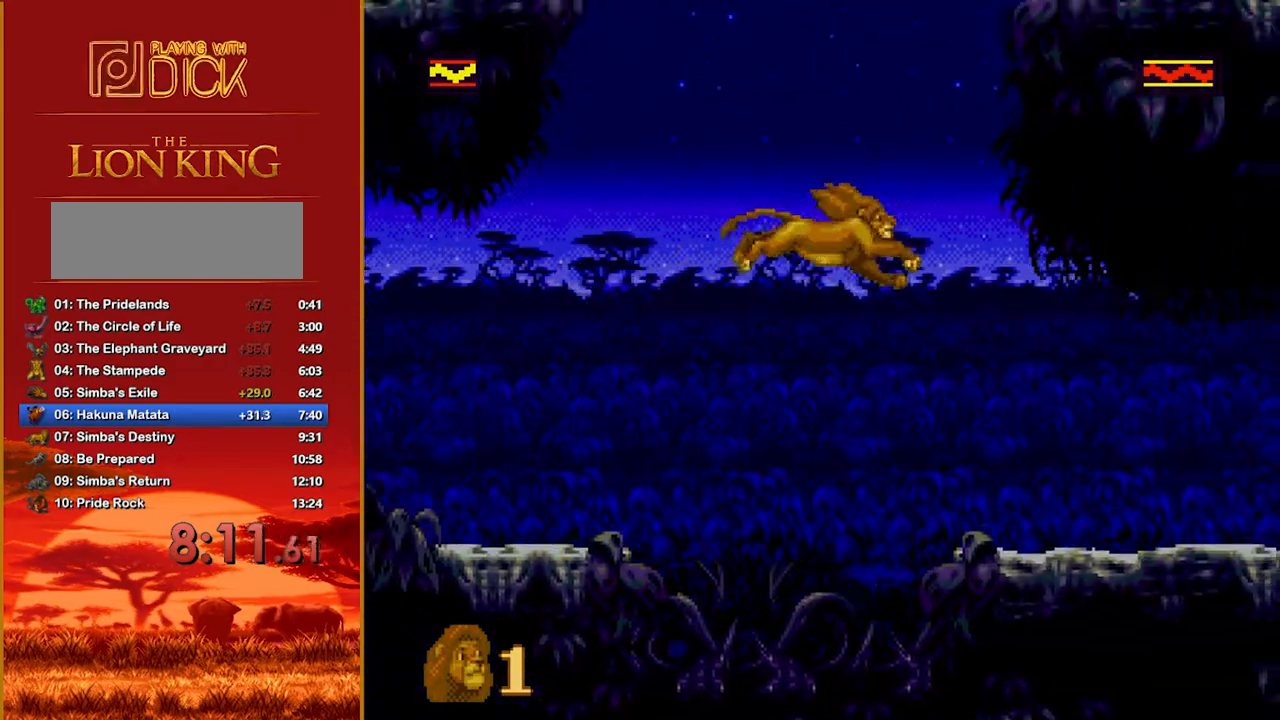
{"buttons": [], "events": []}
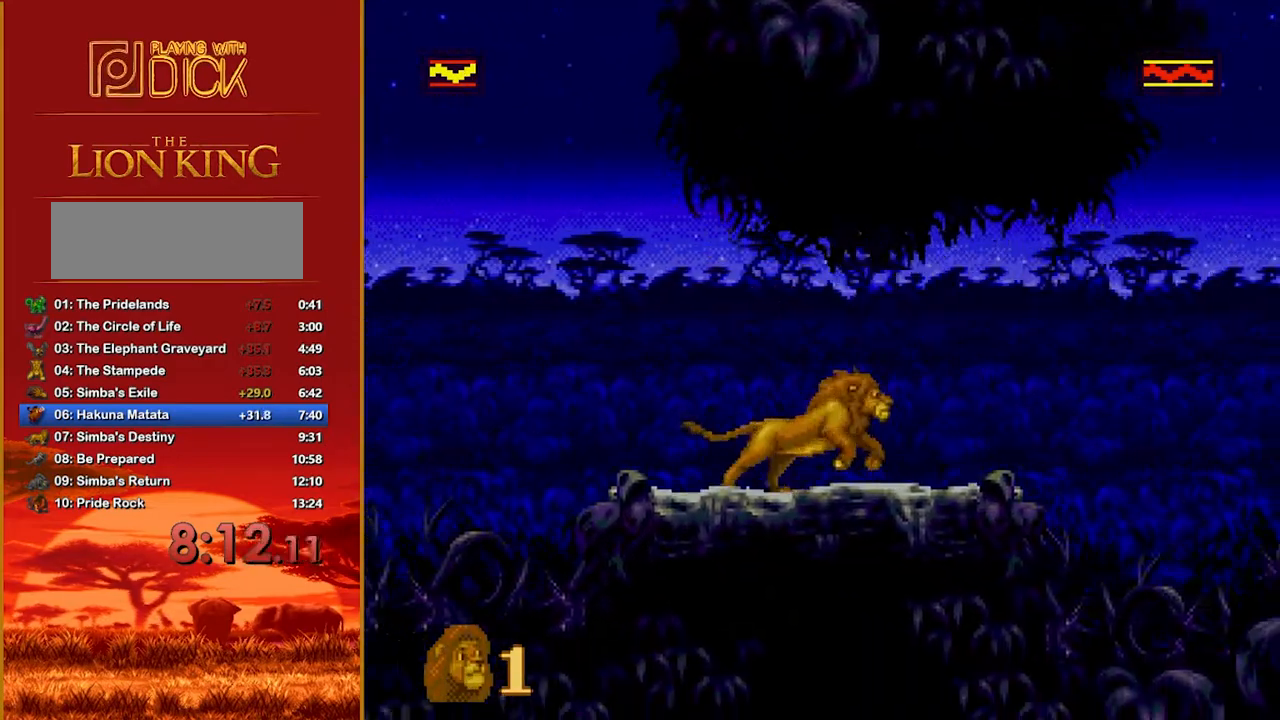
{"buttons": [], "events": [[220, "B", "down"], [460, "B", "up"]]}
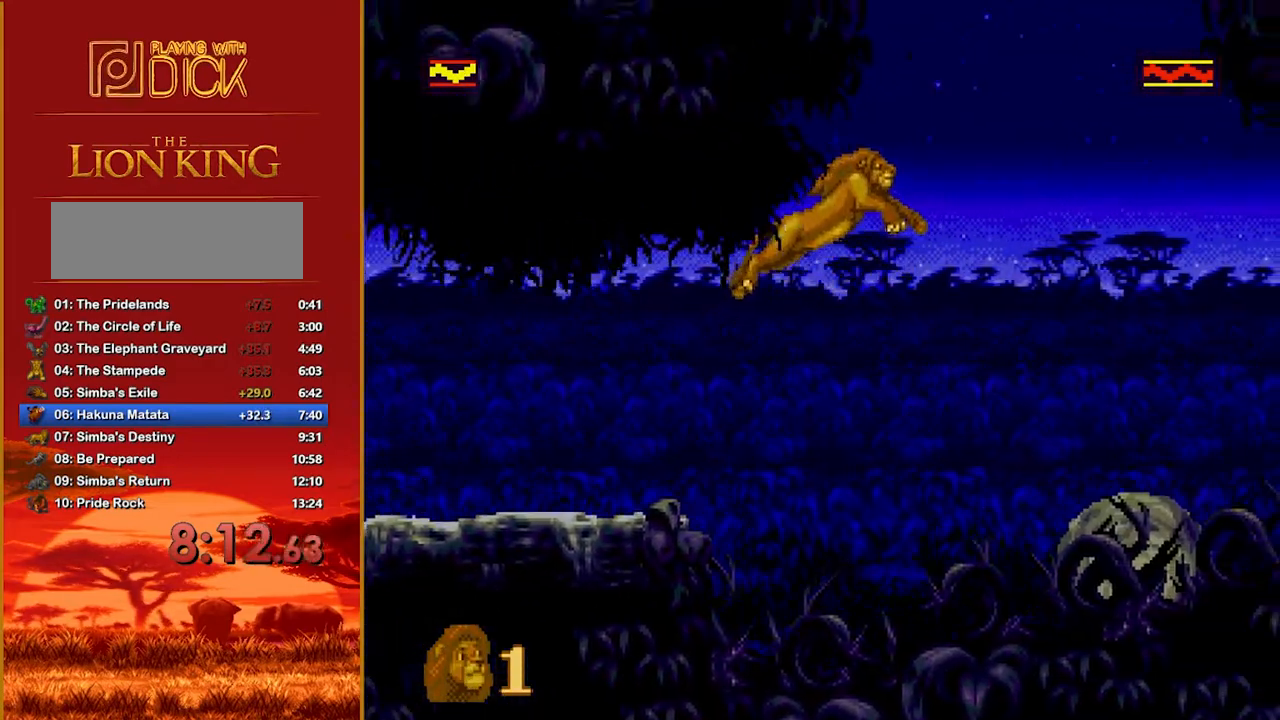
{"buttons": ["B"], "events": [[480, "B", "down"]]}
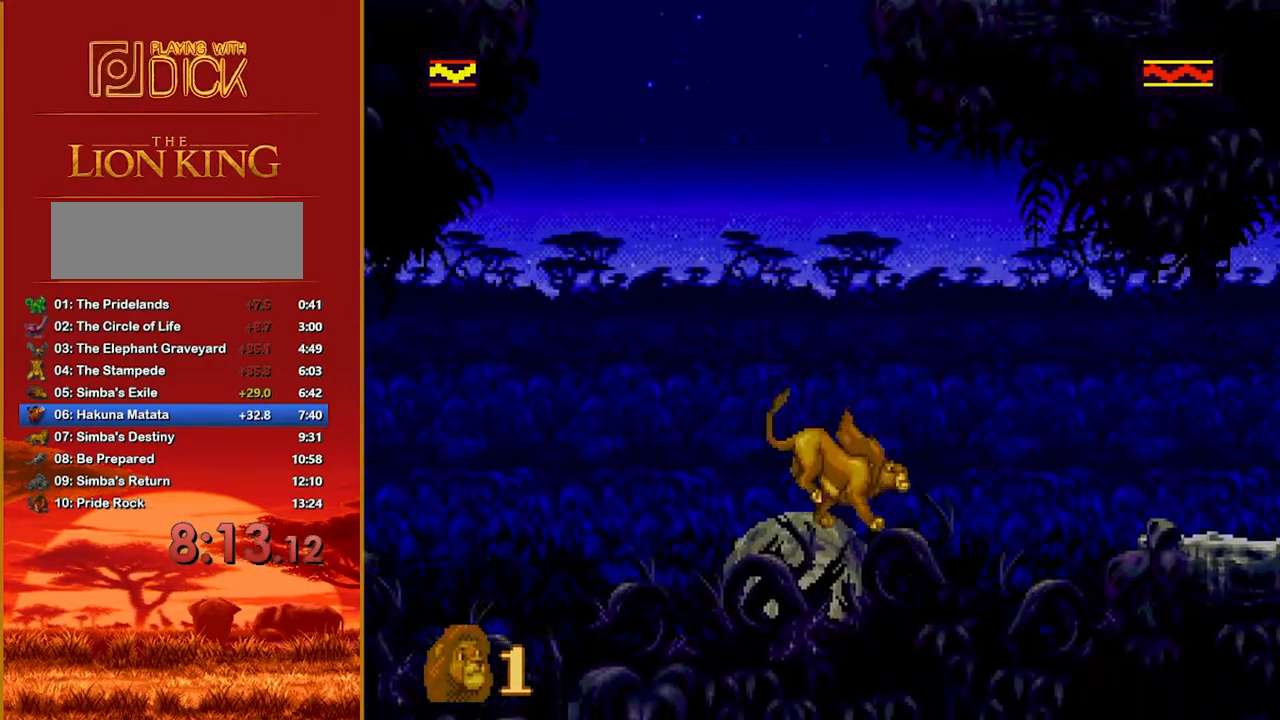
{"buttons": ["A"], "events": [[380, "B", "up"], [480, "A", "down"]]}
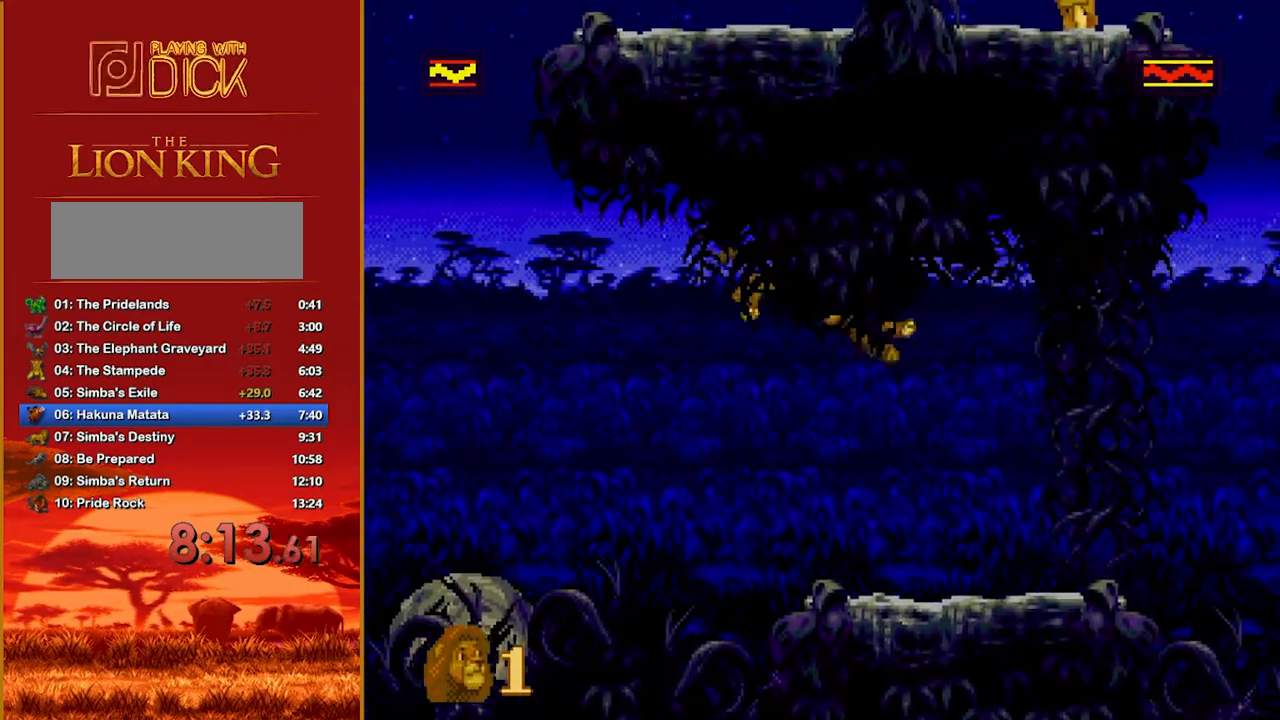
{"buttons": [], "events": [[100, "A", "up"], [180, "A", "down"], [240, "A", "up"], [300, "A", "down"], [380, "A", "up"]]}
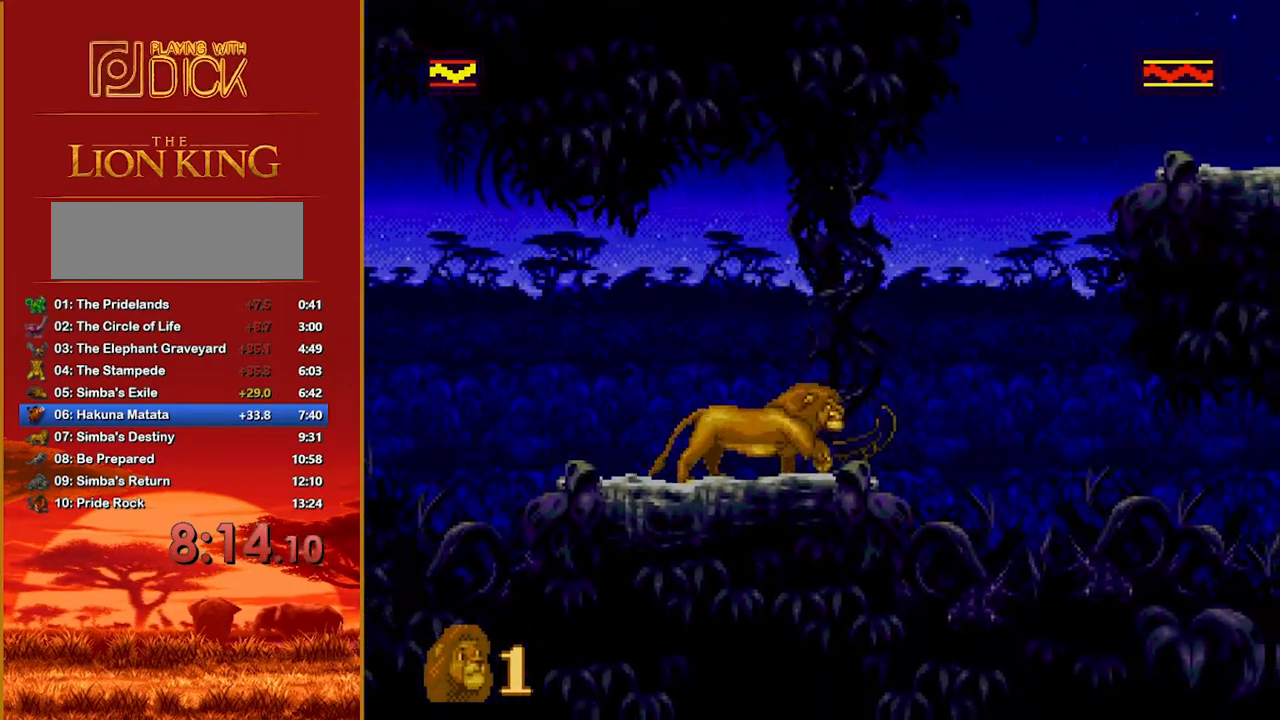
{"buttons": [], "events": [[40, "B", "down"], [300, "B", "up"]]}
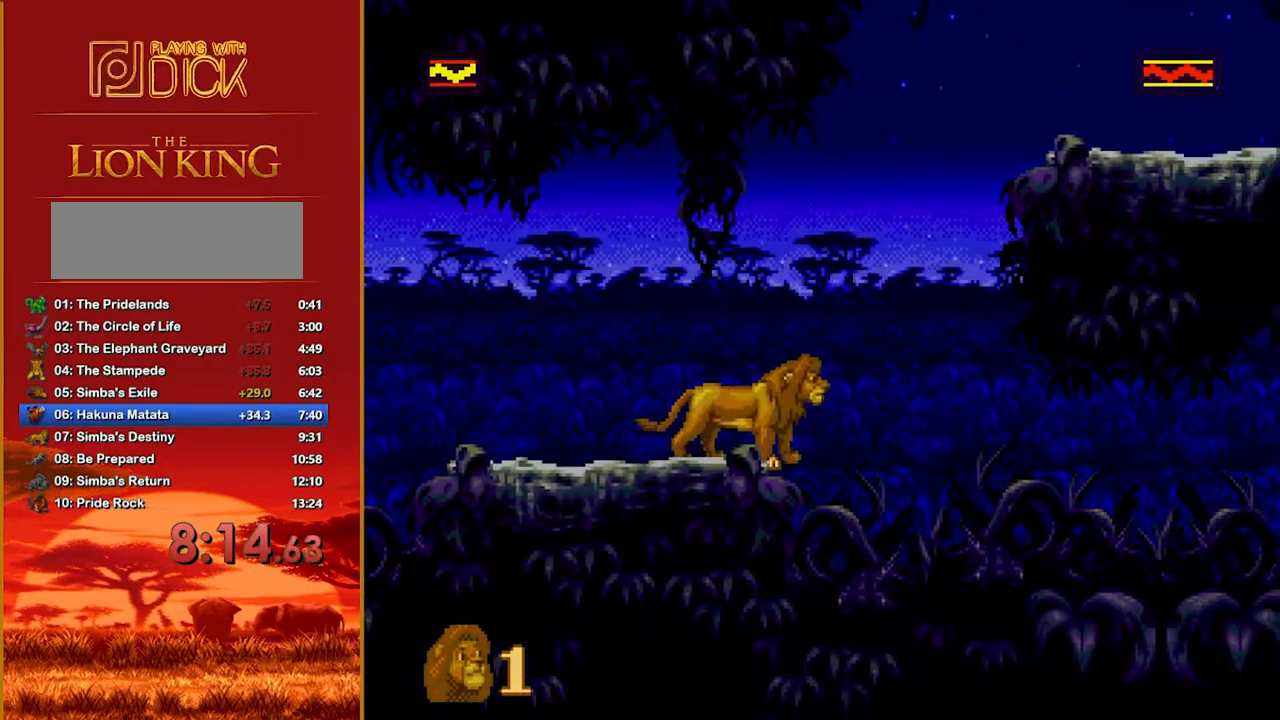
{"buttons": ["B"], "events": [[240, "B", "down"]]}
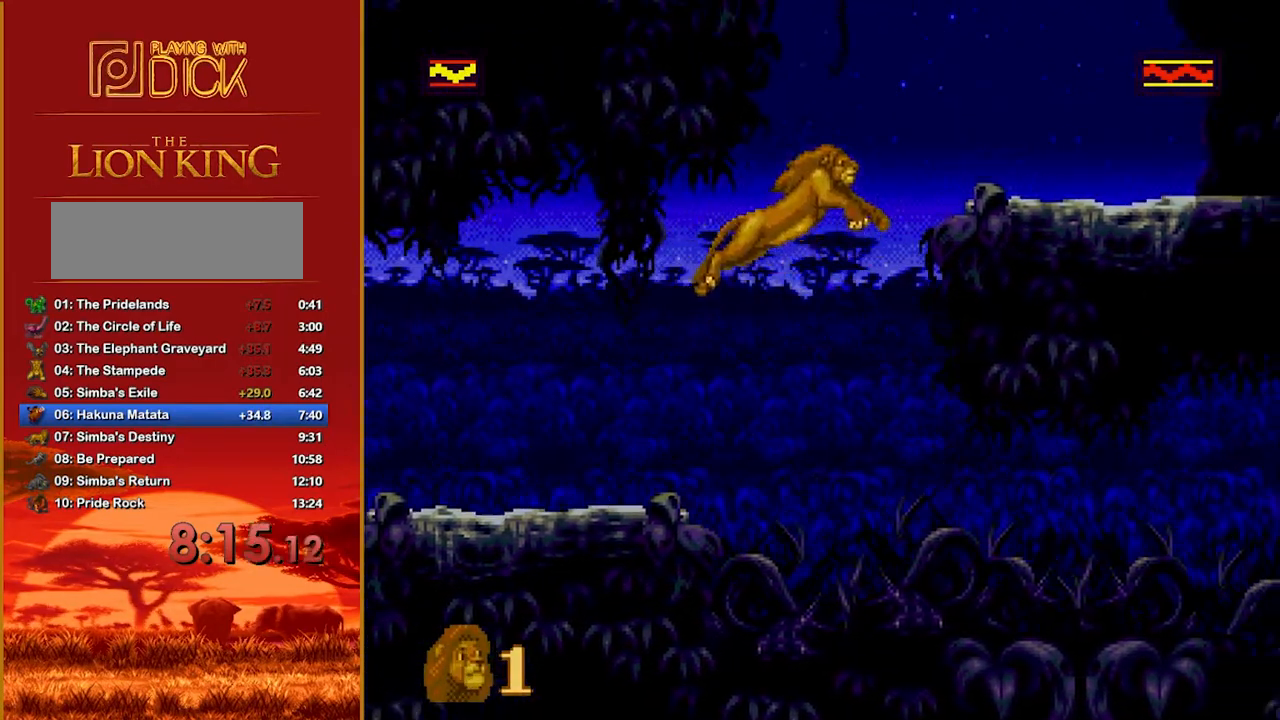
{"buttons": [], "events": [[220, "B", "up"]]}
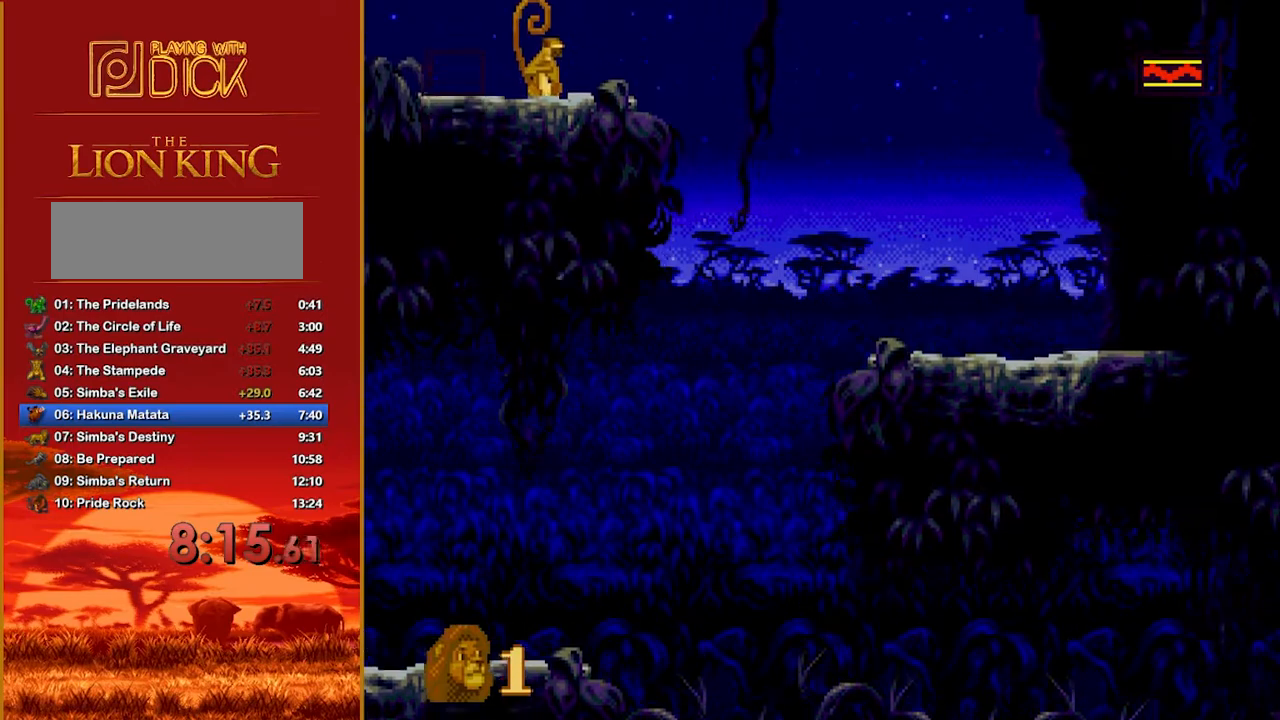
{"buttons": [], "events": []}